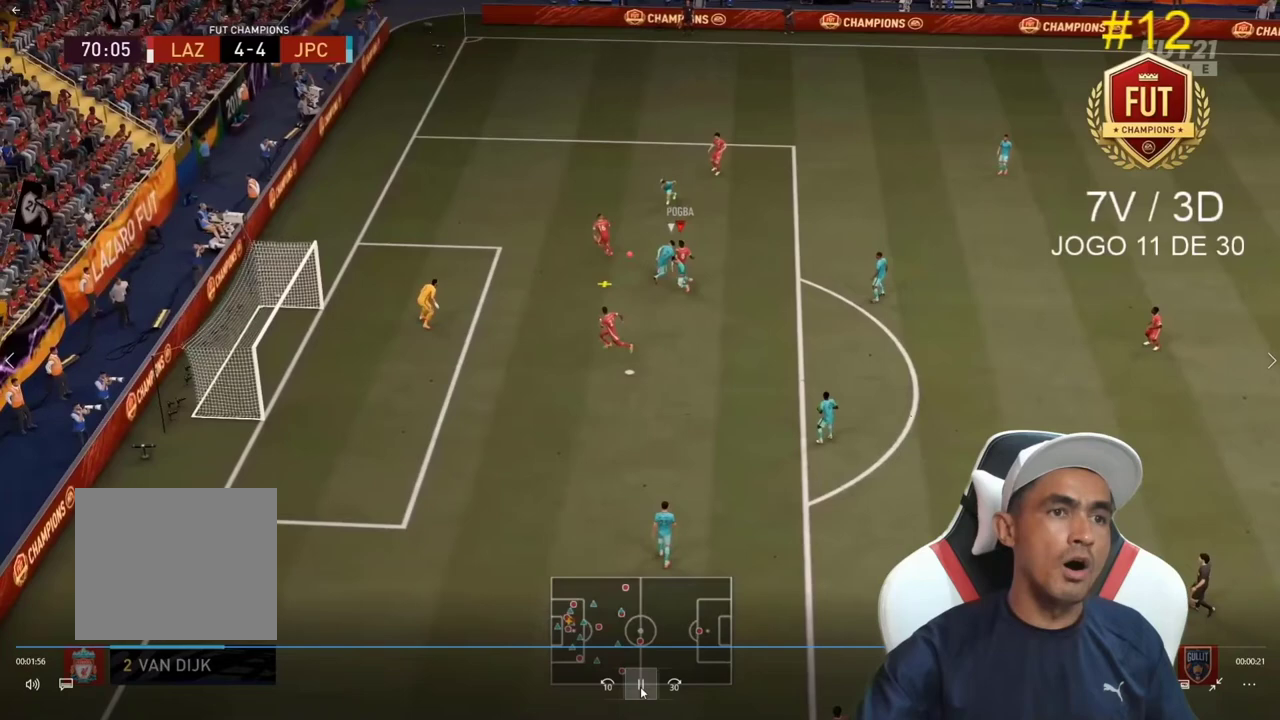
Gameplay with a controller (PlayStation layout); each line is a JSON object with the inputs held at the frame after it. "events" lists button and stick changes between this image and that frame as [ms after this image, input, new state], when the widget could be followed in between. Not read: L3.
{"buttons": ["CIRCLE"], "left_stick": "down", "right_stick": "center", "events": [[233, "CIRCLE", "down"], [267, "left_stick", "down"]]}
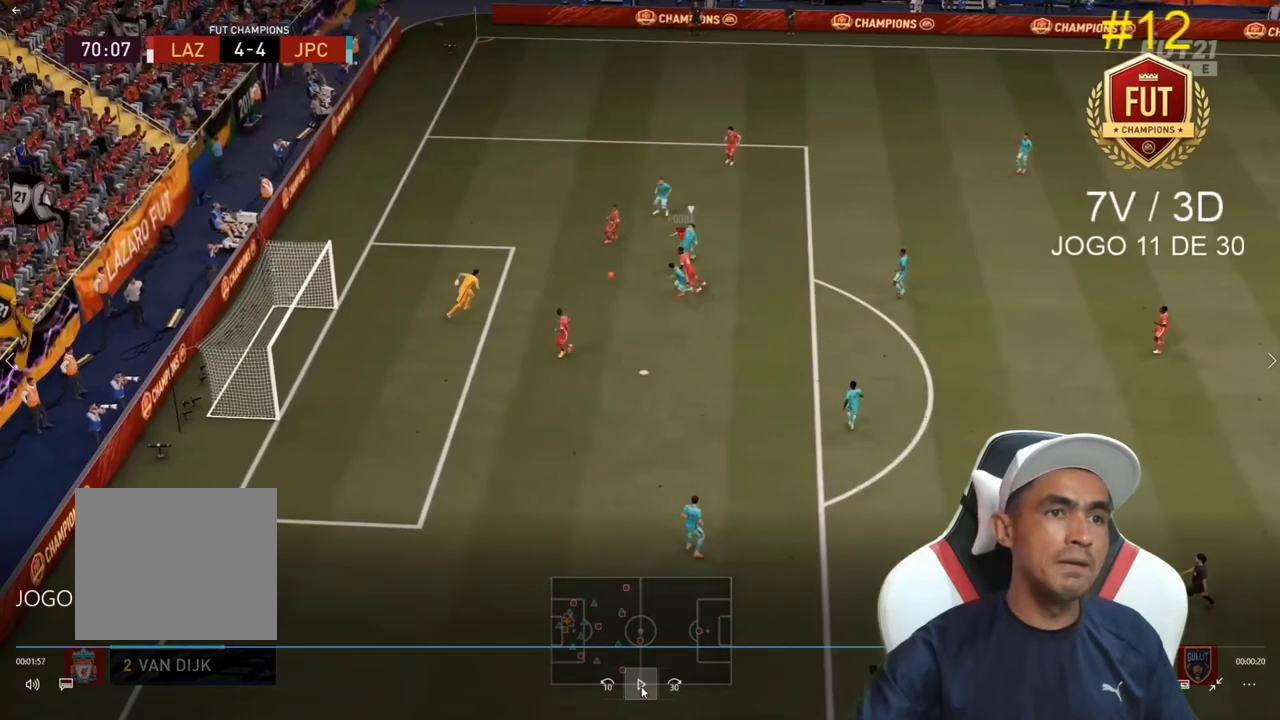
{"buttons": ["CIRCLE"], "left_stick": "down", "right_stick": "center", "events": []}
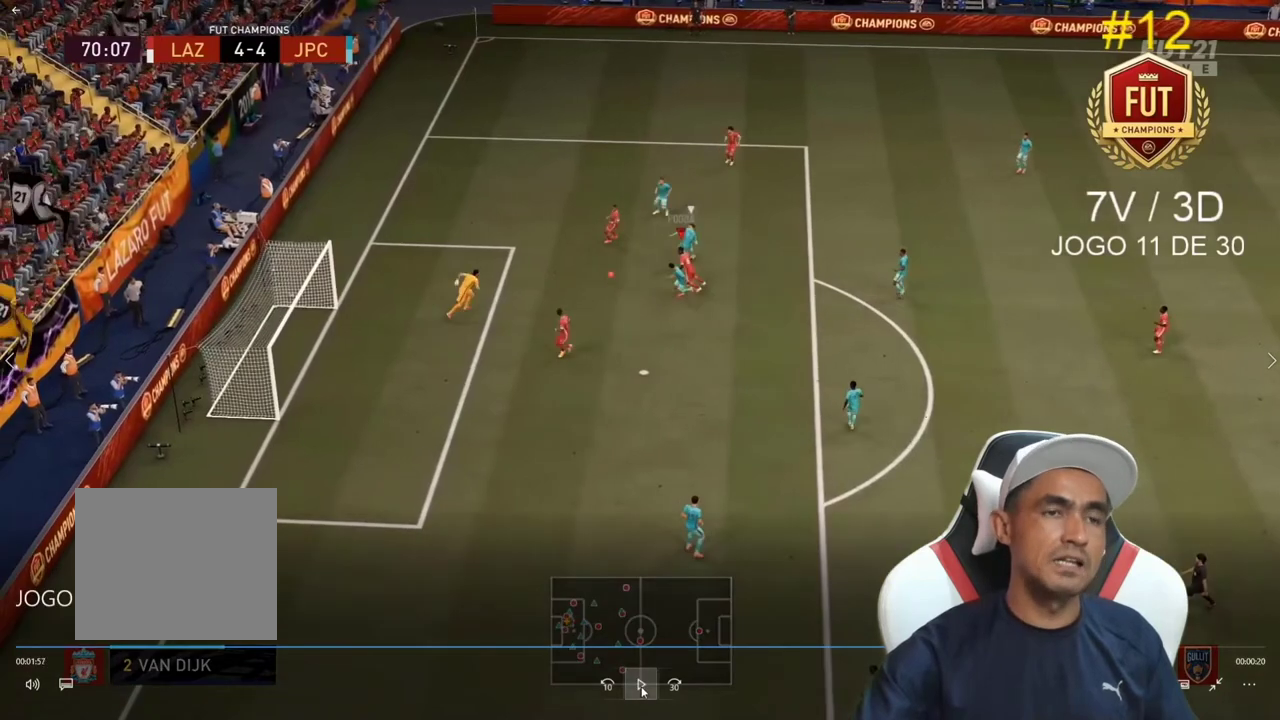
{"buttons": ["CIRCLE"], "left_stick": "down", "right_stick": "center", "events": []}
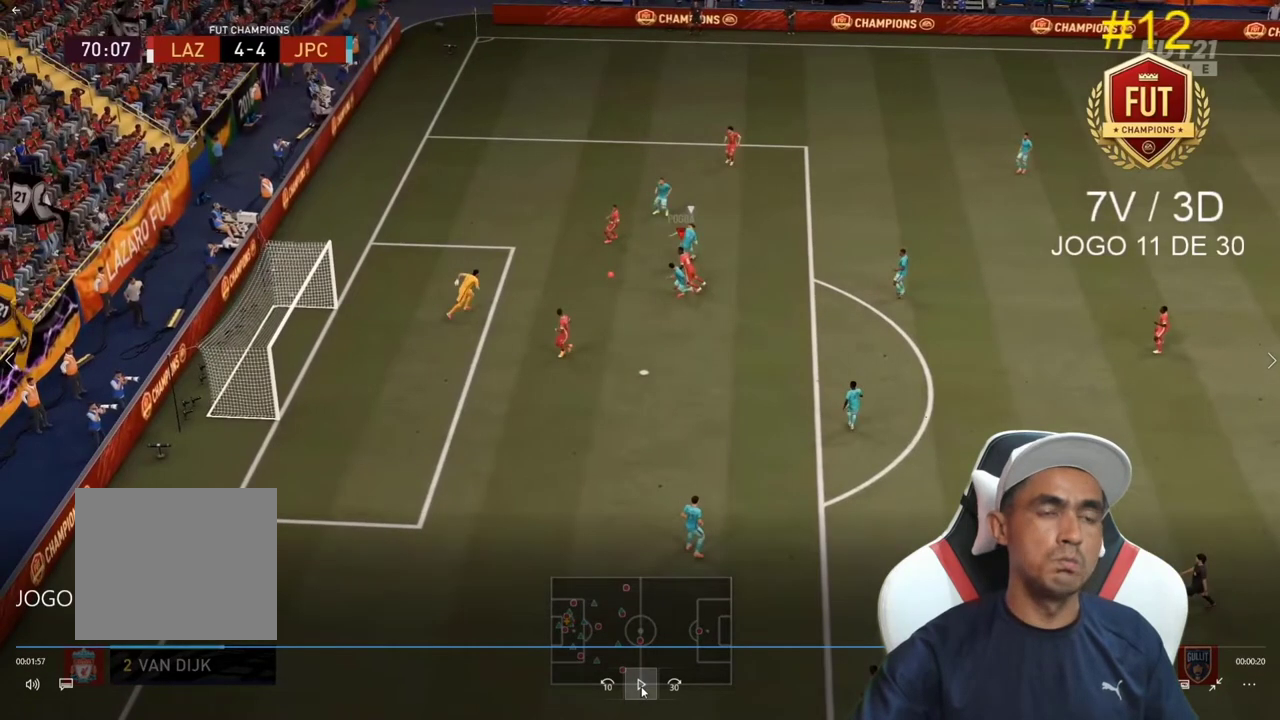
{"buttons": ["CIRCLE"], "left_stick": "down", "right_stick": "center", "events": []}
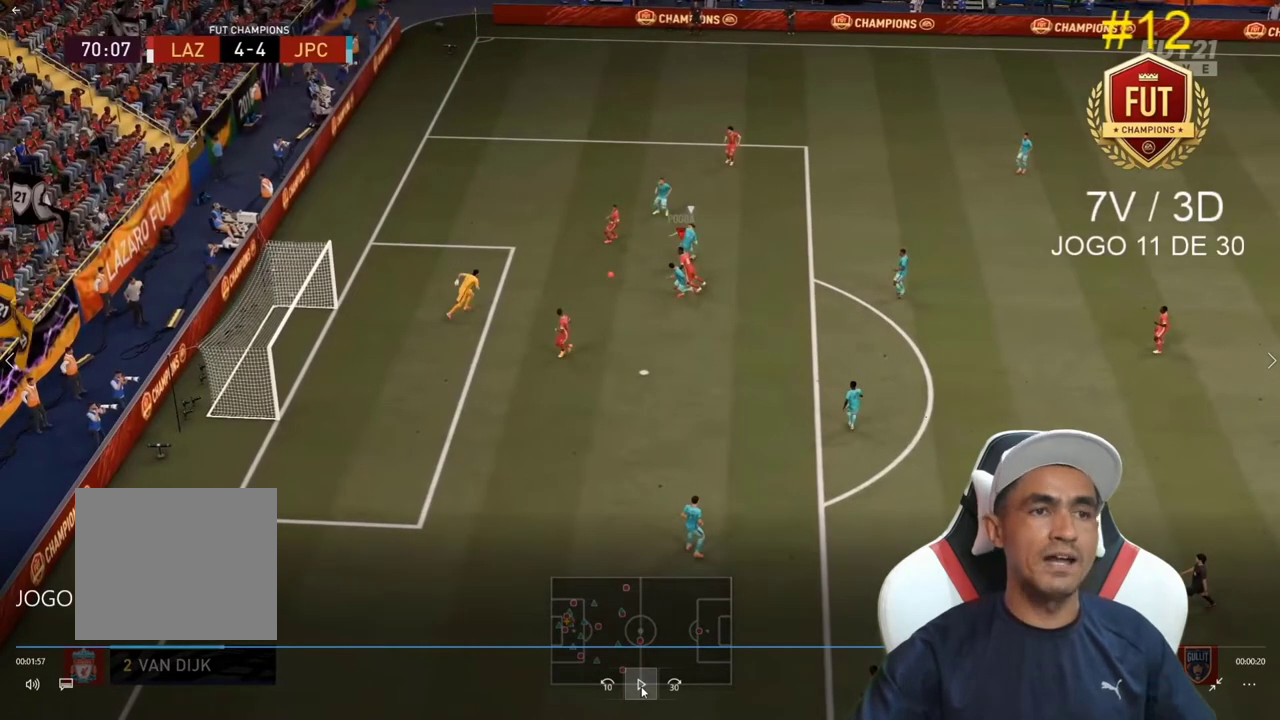
{"buttons": ["CIRCLE"], "left_stick": "down", "right_stick": "center", "events": []}
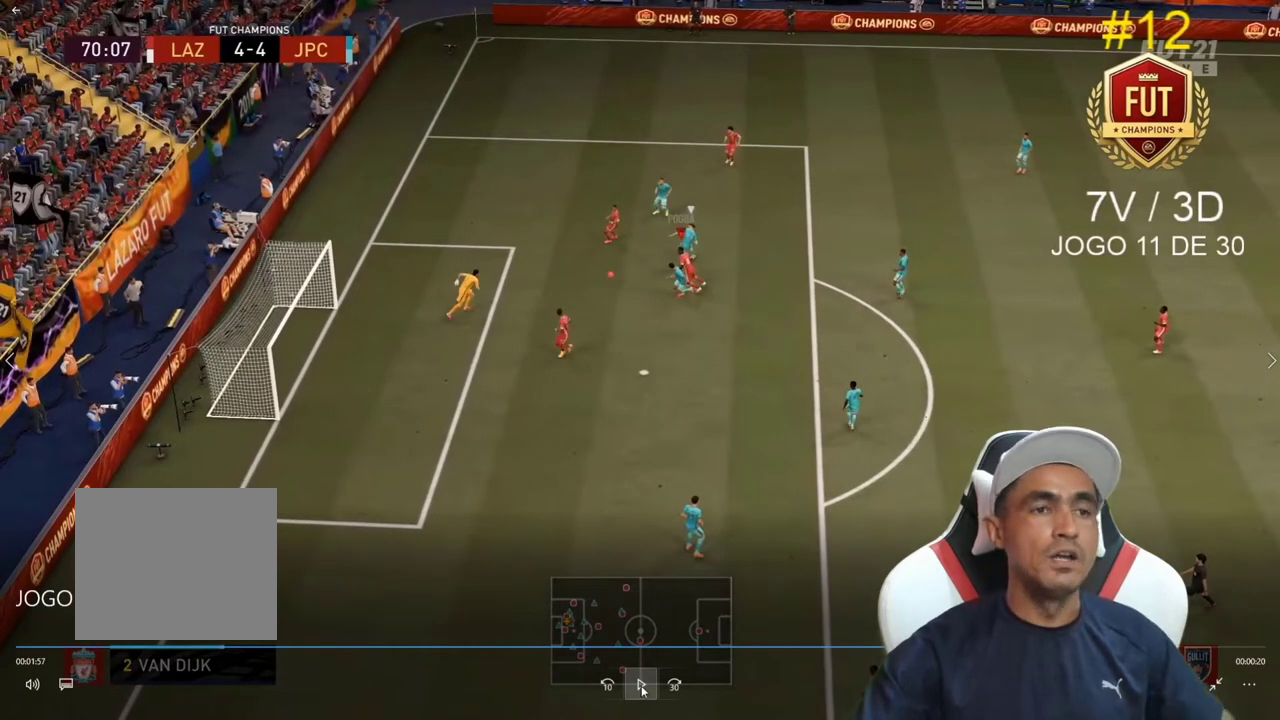
{"buttons": ["CIRCLE"], "left_stick": "down", "right_stick": "center", "events": []}
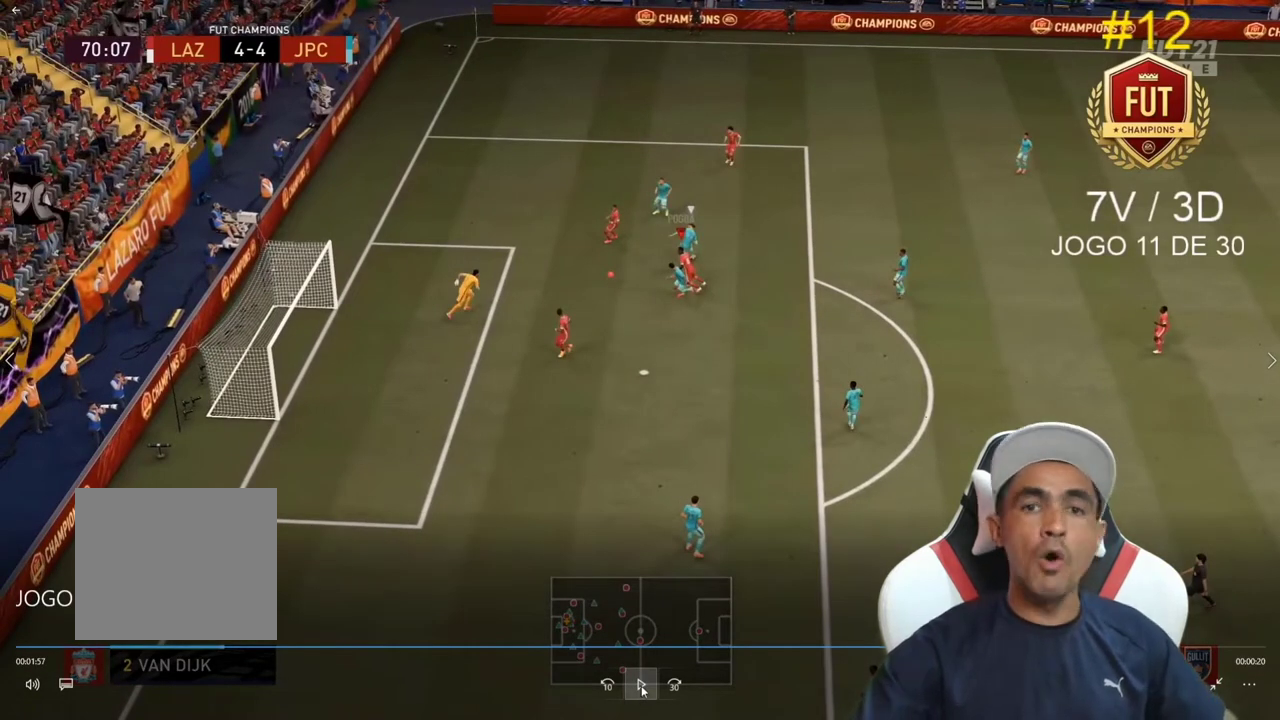
{"buttons": ["CIRCLE"], "left_stick": "down-left", "right_stick": "center", "events": [[267, "left_stick", "down-left"]]}
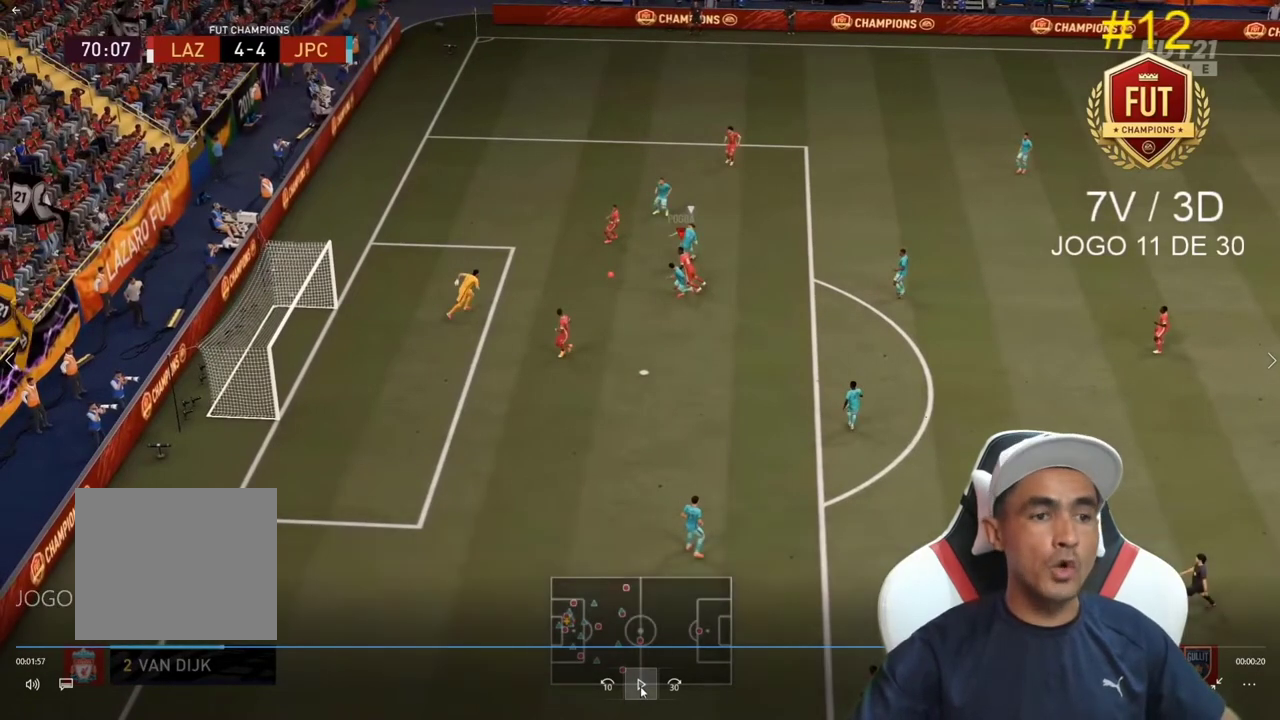
{"buttons": ["CIRCLE"], "left_stick": "down-left", "right_stick": "center", "events": []}
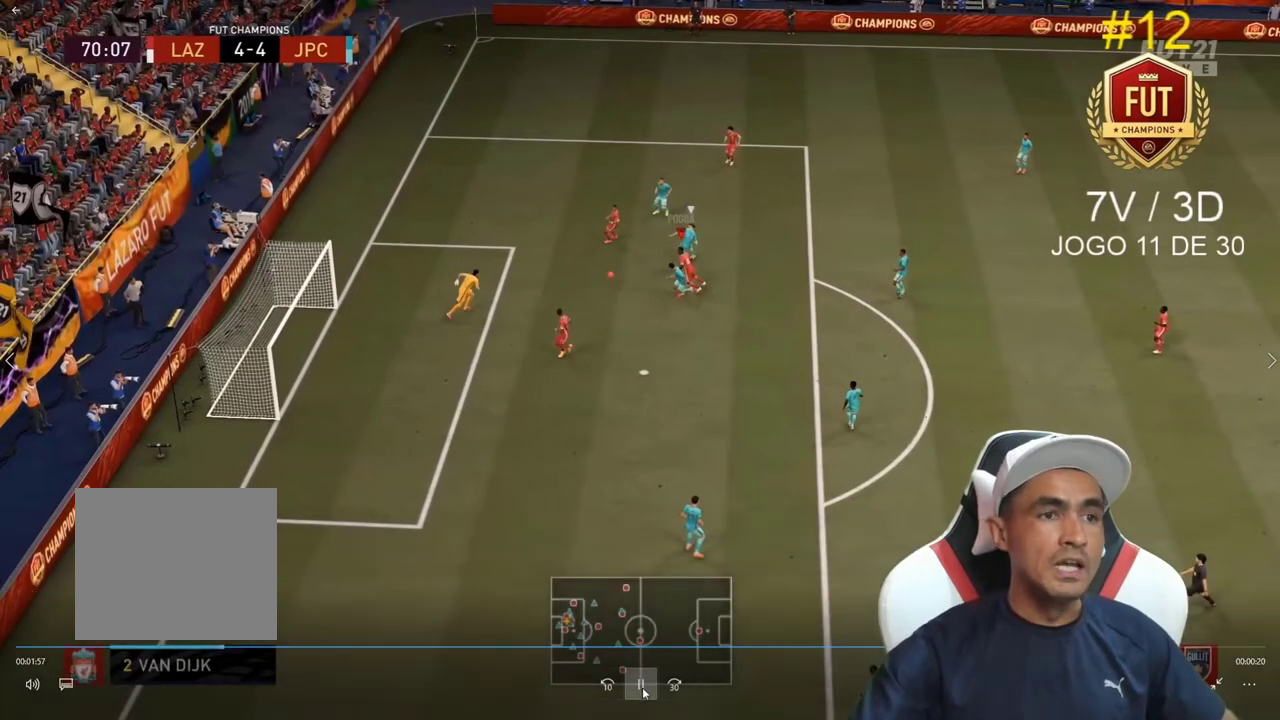
{"buttons": ["CIRCLE"], "left_stick": "left", "right_stick": "center", "events": [[100, "CIRCLE", "up"], [433, "CIRCLE", "down"], [433, "left_stick", "left"]]}
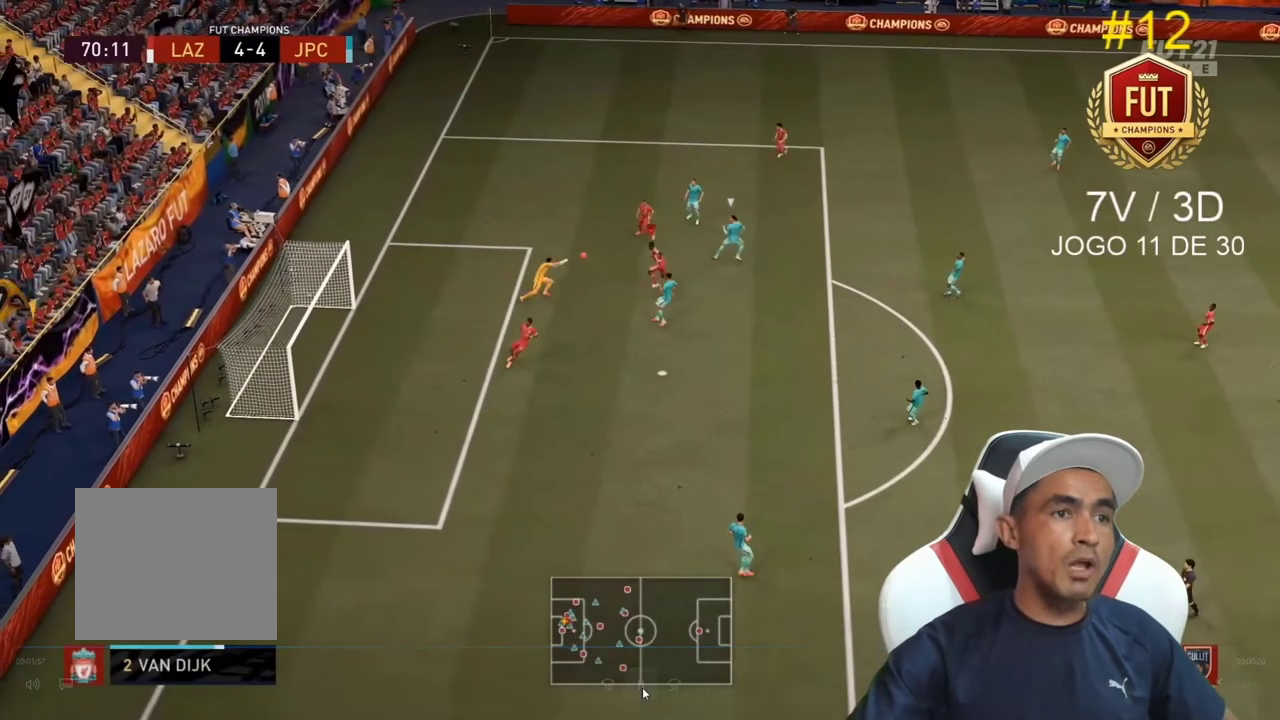
{"buttons": ["L2", "R2"], "left_stick": "right", "right_stick": "center", "events": [[67, "left_stick", "center"], [167, "CIRCLE", "up"], [167, "L2", "down"], [167, "left_stick", "right"], [367, "R2", "down"]]}
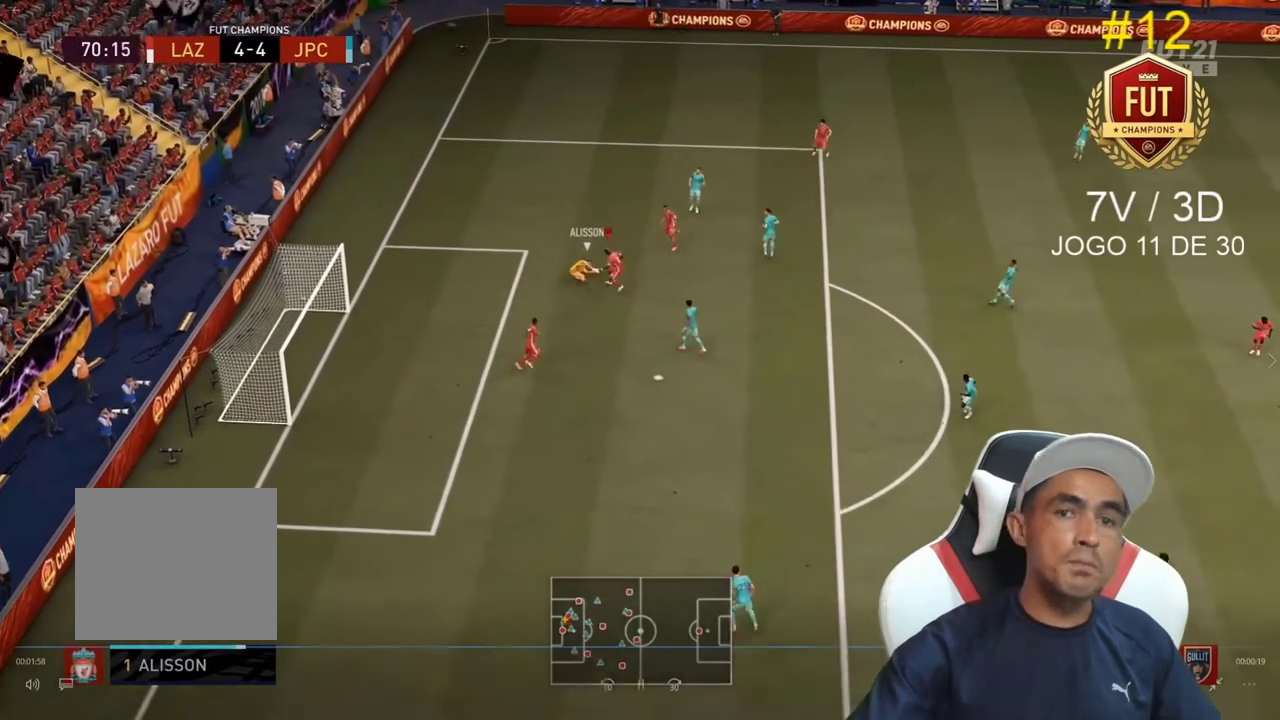
{"buttons": ["R2"], "left_stick": "right", "right_stick": "up-right", "events": [[33, "L2", "up"], [400, "right_stick", "up-right"]]}
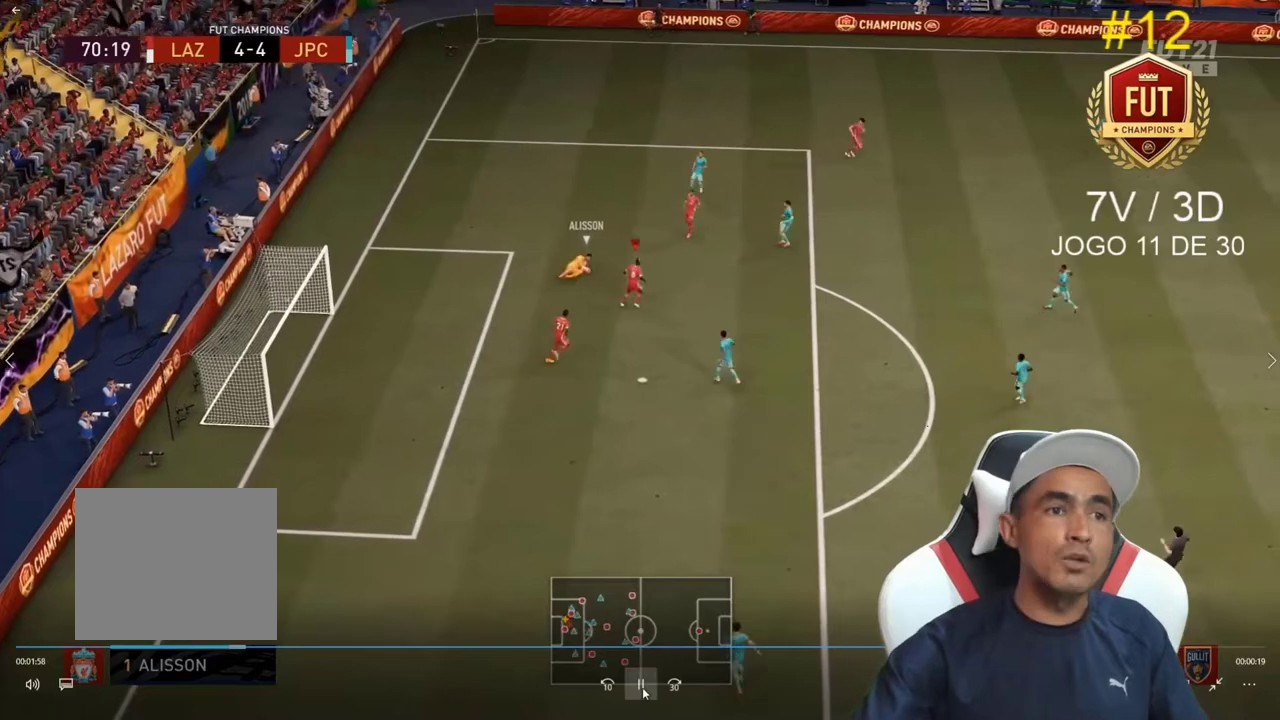
{"buttons": ["L2", "R2"], "left_stick": "right", "right_stick": "center", "events": [[33, "right_stick", "center"], [500, "L2", "down"]]}
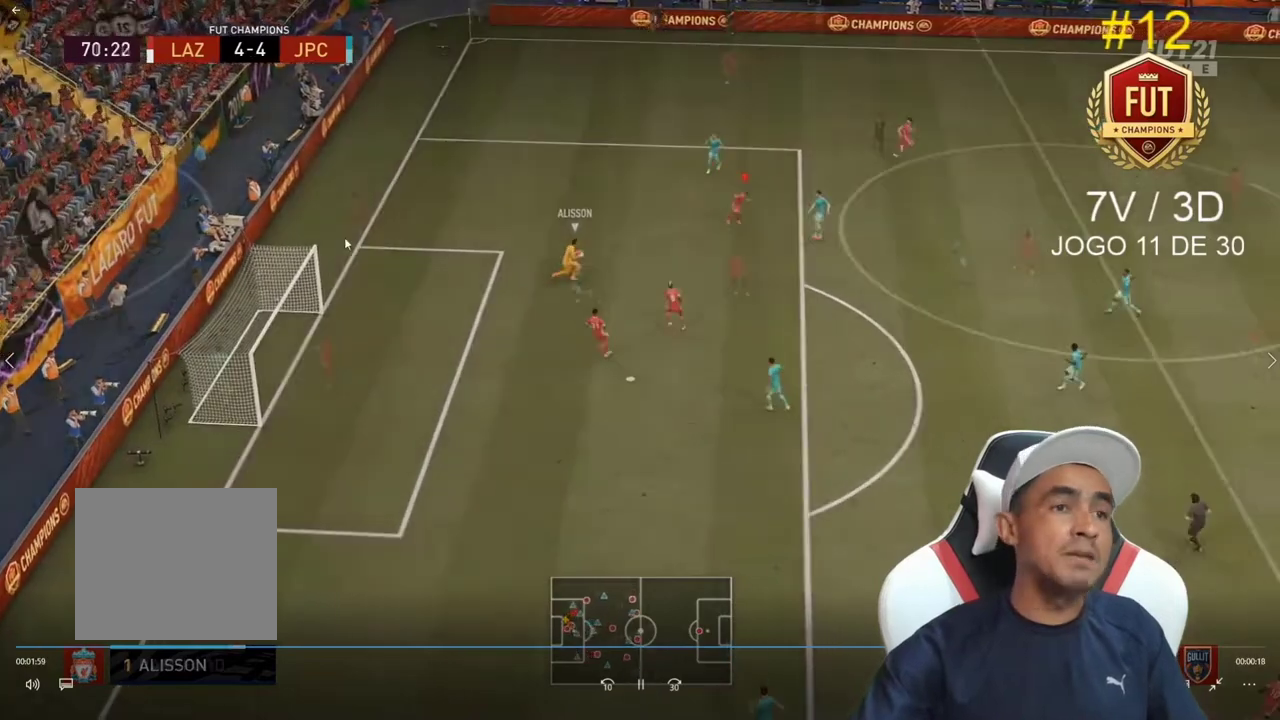
{"buttons": ["L2", "R2"], "left_stick": "up", "right_stick": "center"}
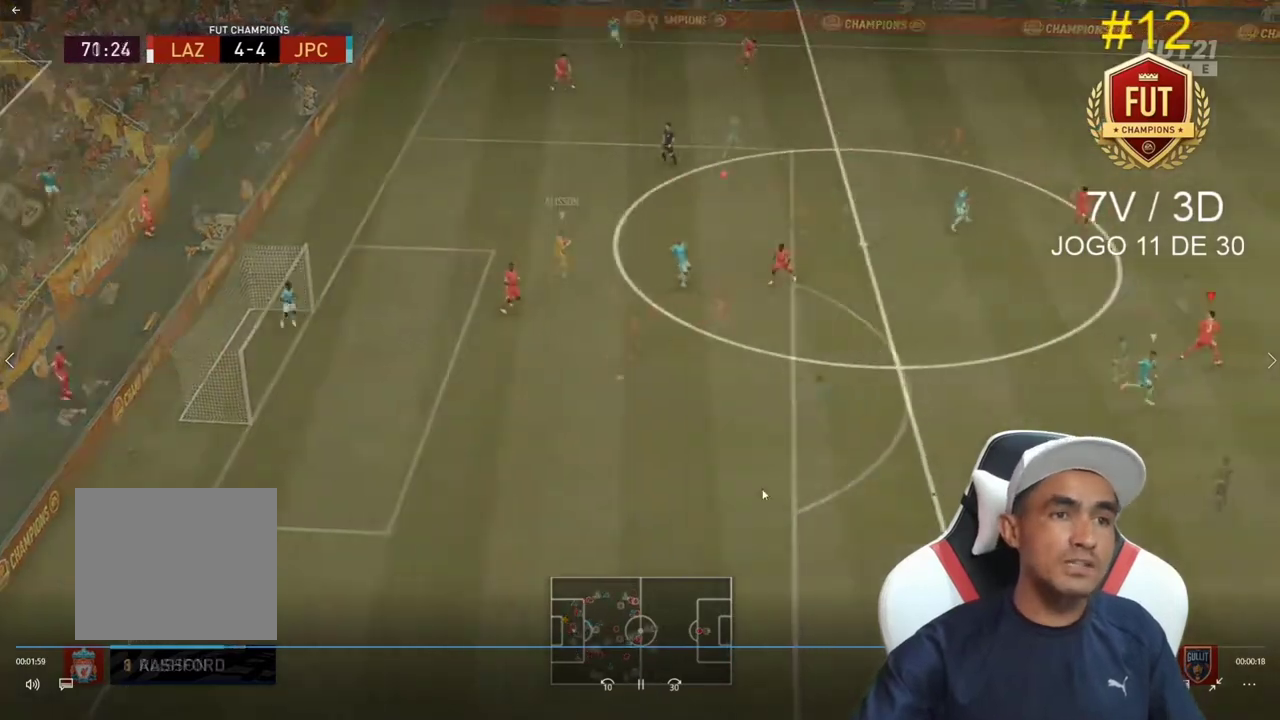
{"buttons": ["L2", "R2"], "left_stick": "up-left", "right_stick": "center", "events": [[67, "left_stick", "up-left"], [267, "CROSS", "down"], [467, "CROSS", "up"]]}
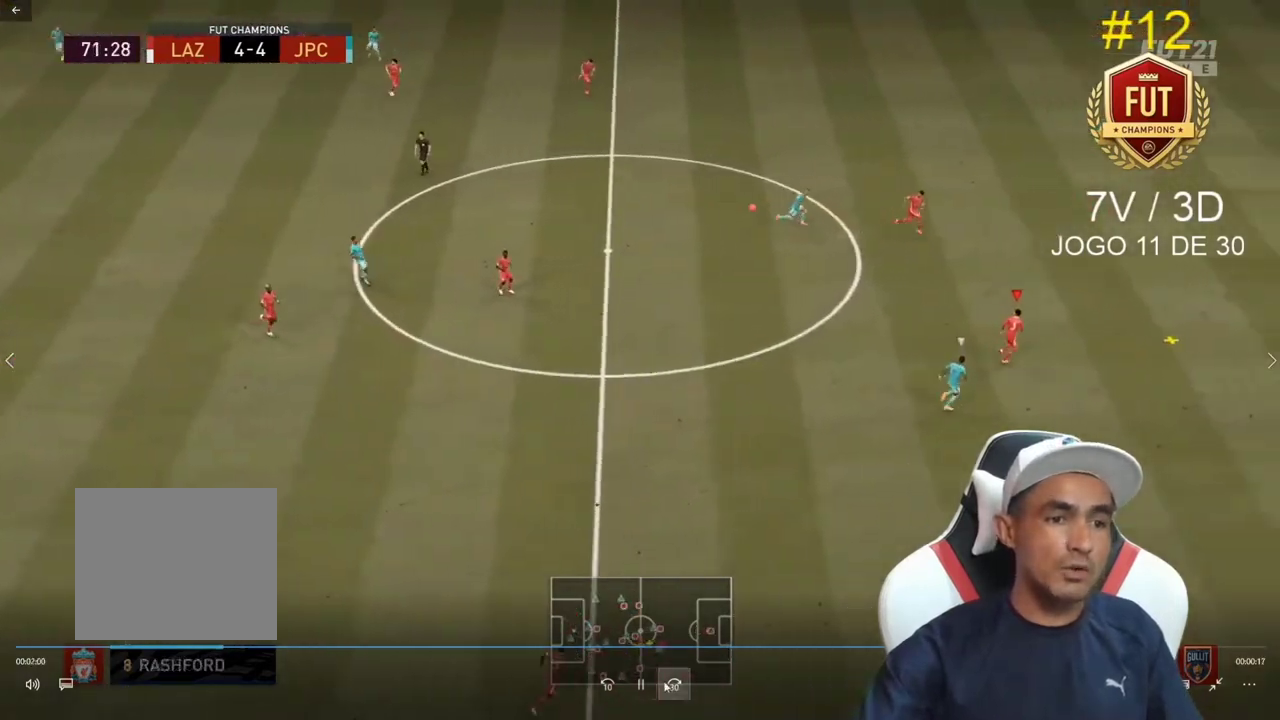
{"buttons": [], "left_stick": "center", "right_stick": "center", "events": [[67, "CROSS", "down"], [300, "CROSS", "up"], [300, "L2", "up"], [300, "R2", "up"], [300, "left_stick", "center"]]}